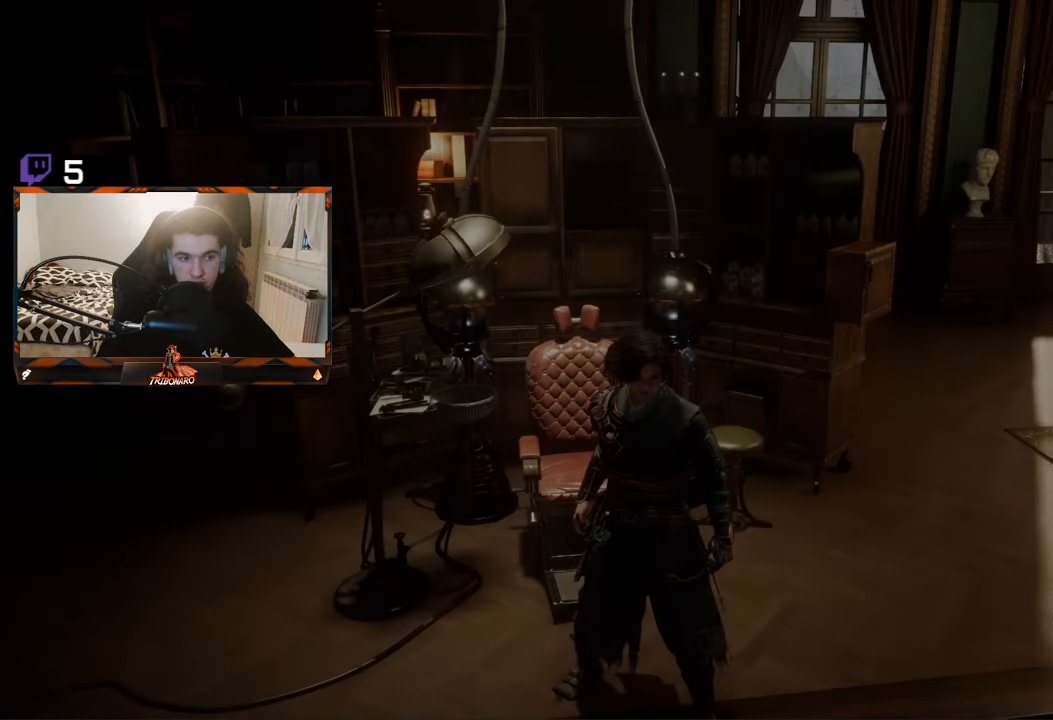
Gameplay with a controller (Xbox layout); each line is a JSON object with the inputs held at the frame after it. "events" lists button and stick changes between this image and that frame as [ms after this image, input, new state], when the widget could be followed in between.
{"buttons": [], "left_stick": "center", "right_stick": "down-left", "events": [[417, "right_stick", "down-left"]]}
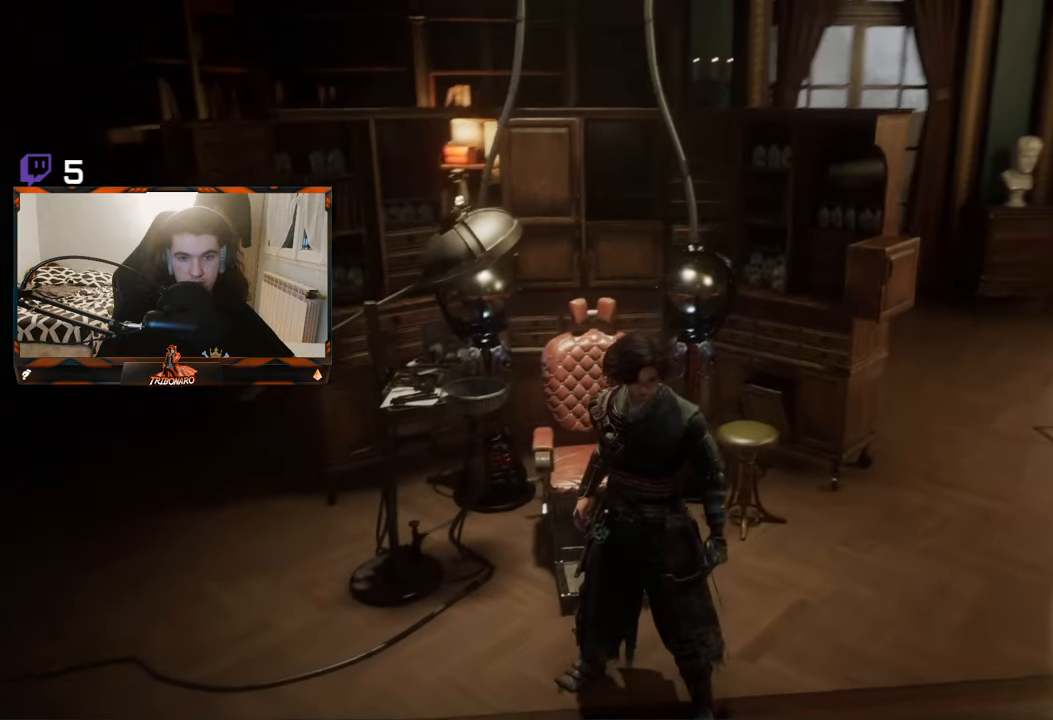
{"buttons": ["DPAD_UP"], "left_stick": "center", "right_stick": "center", "events": [[183, "right_stick", "center"], [450, "DPAD_UP", "down"]]}
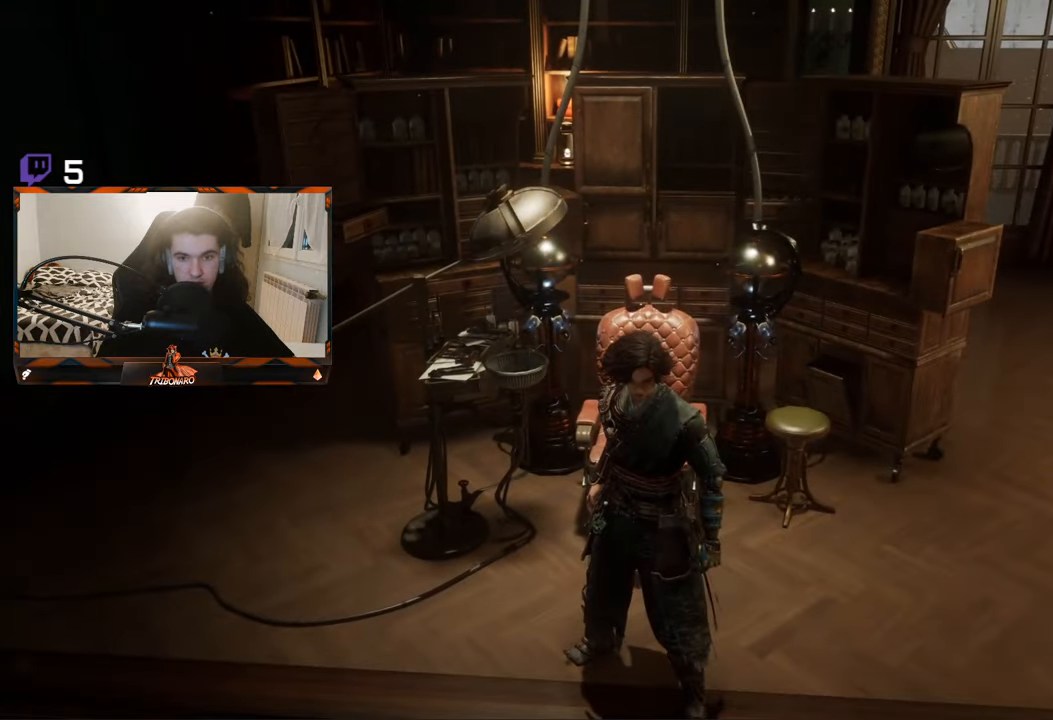
{"buttons": [], "left_stick": "center", "right_stick": "center", "events": [[83, "DPAD_UP", "up"]]}
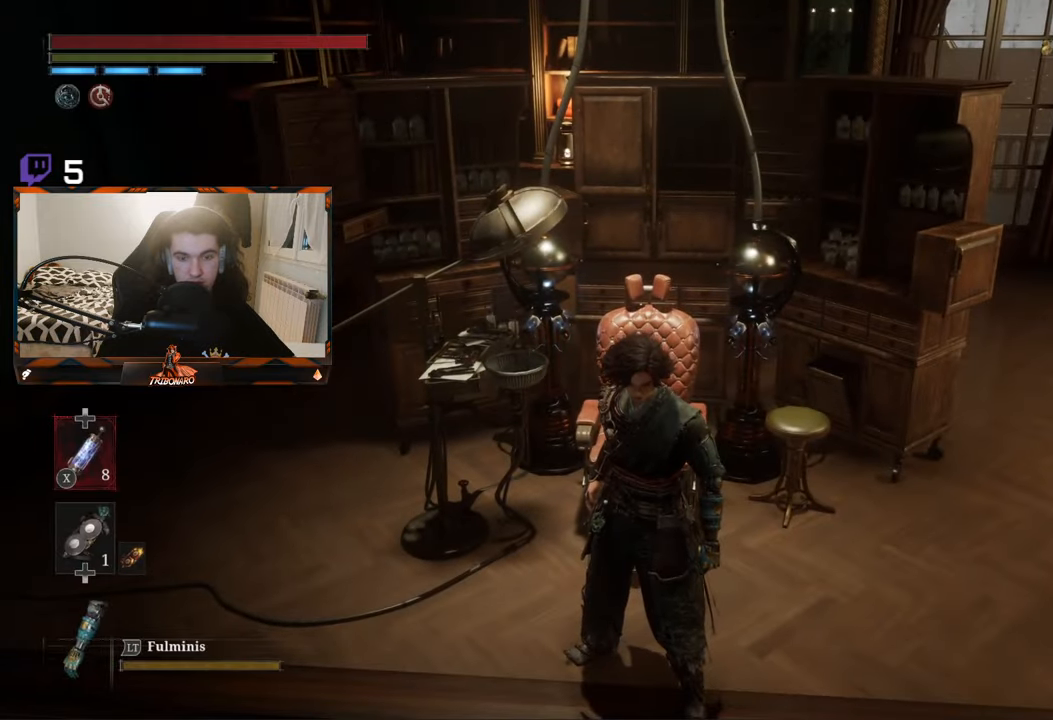
{"buttons": [], "left_stick": "center", "right_stick": "center", "events": [[33, "left_stick", "up"], [300, "left_stick", "center"]]}
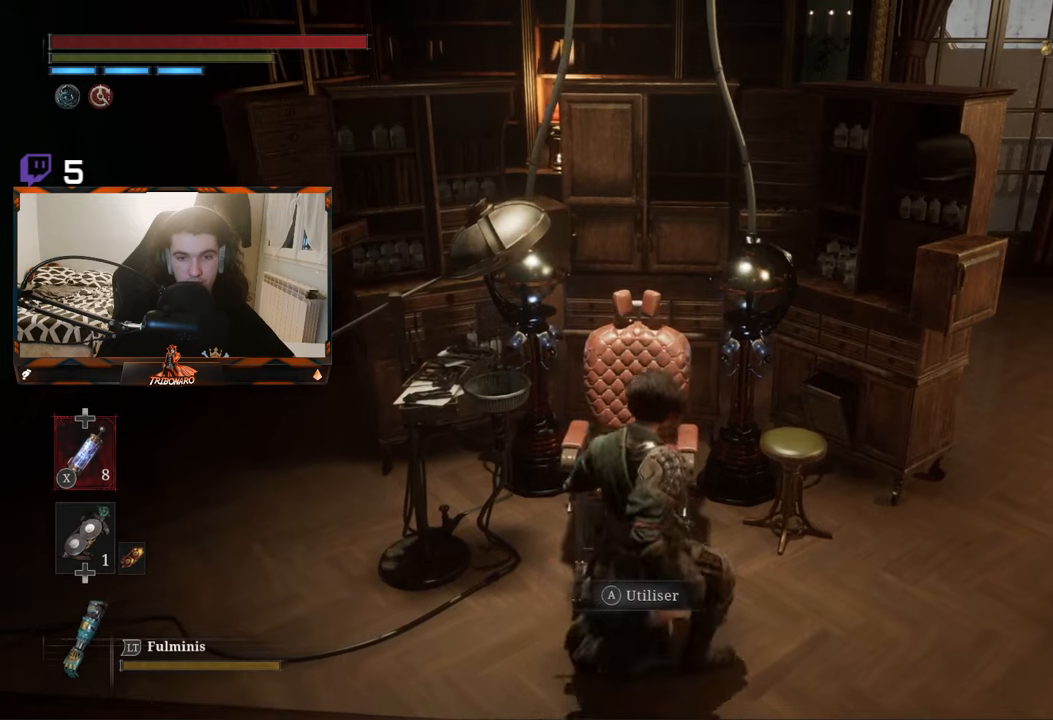
{"buttons": [], "left_stick": "center", "right_stick": "center", "events": [[284, "A", "down"], [434, "A", "up"]]}
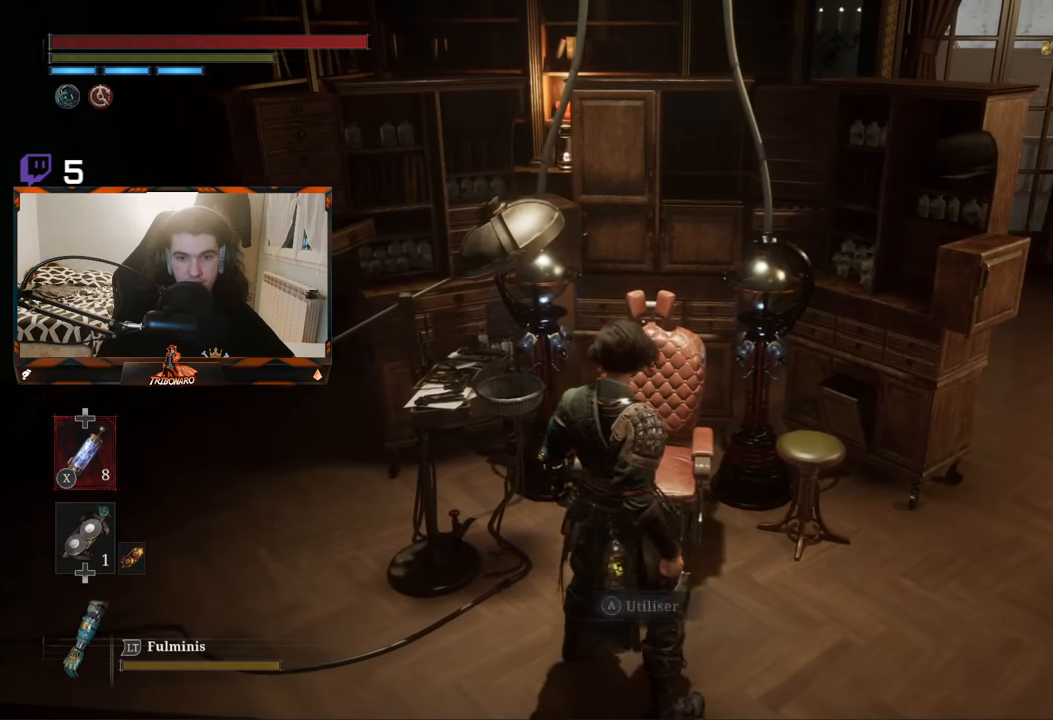
{"buttons": [], "left_stick": "center", "right_stick": "center", "events": []}
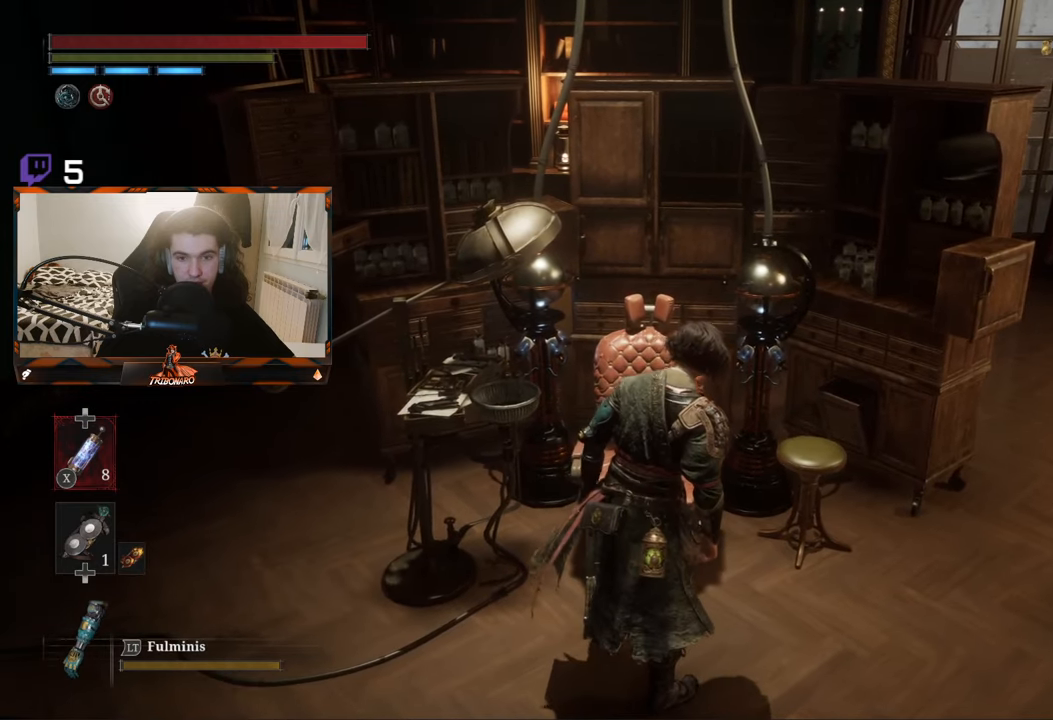
{"buttons": [], "left_stick": "center", "right_stick": "center", "events": []}
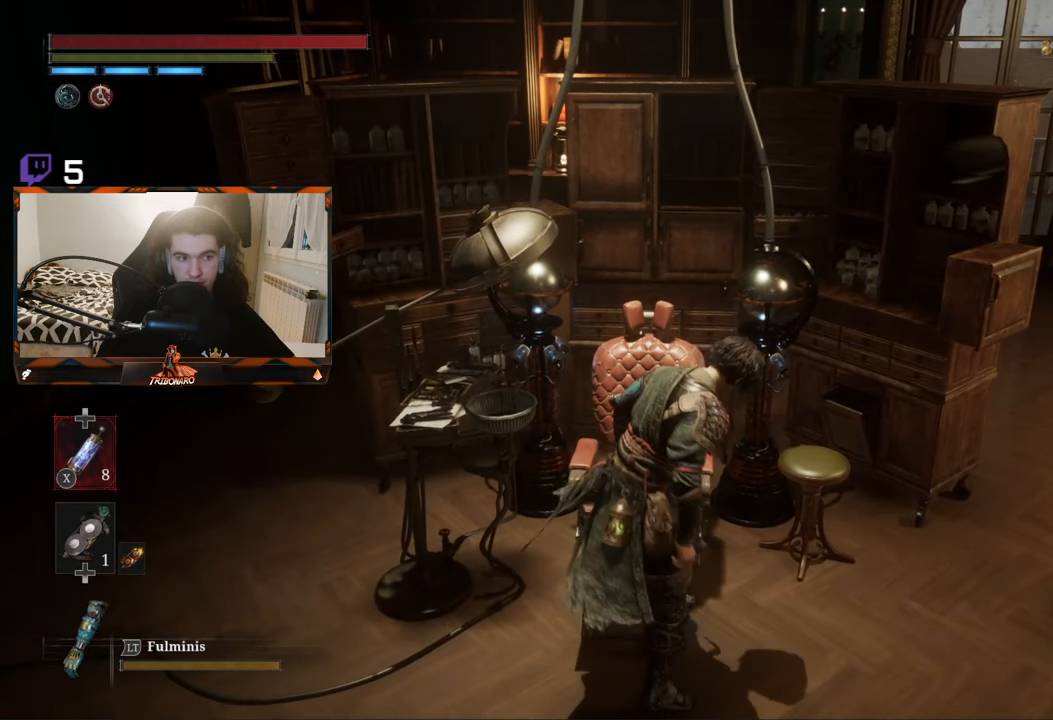
{"buttons": [], "left_stick": "center", "right_stick": "center", "events": []}
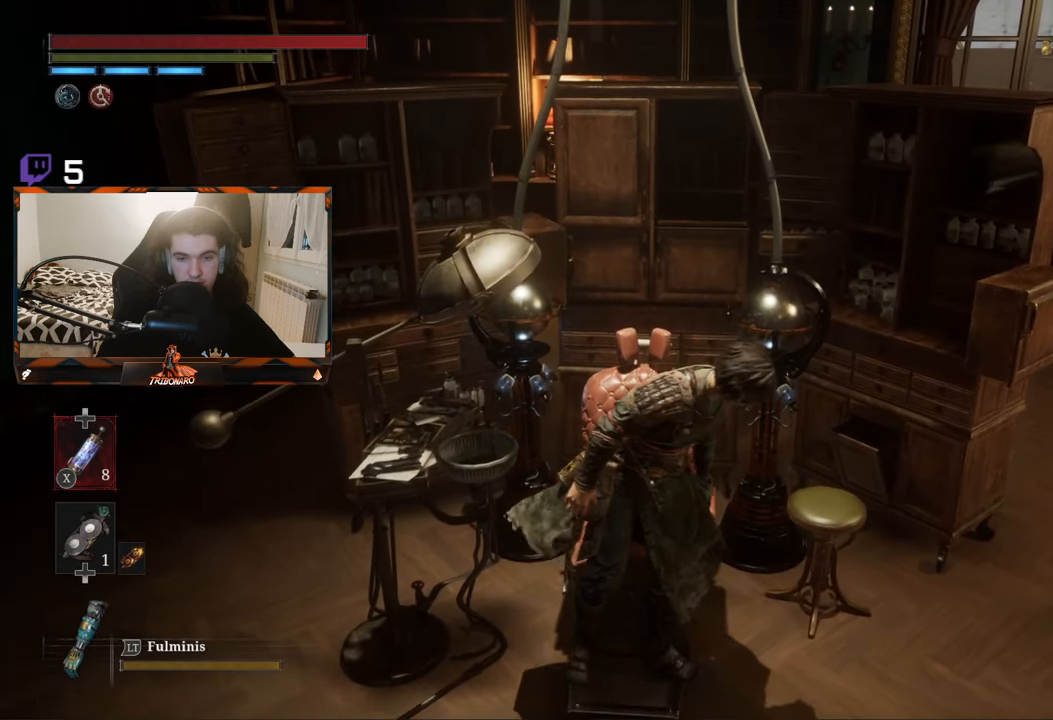
{"buttons": [], "left_stick": "center", "right_stick": "center", "events": []}
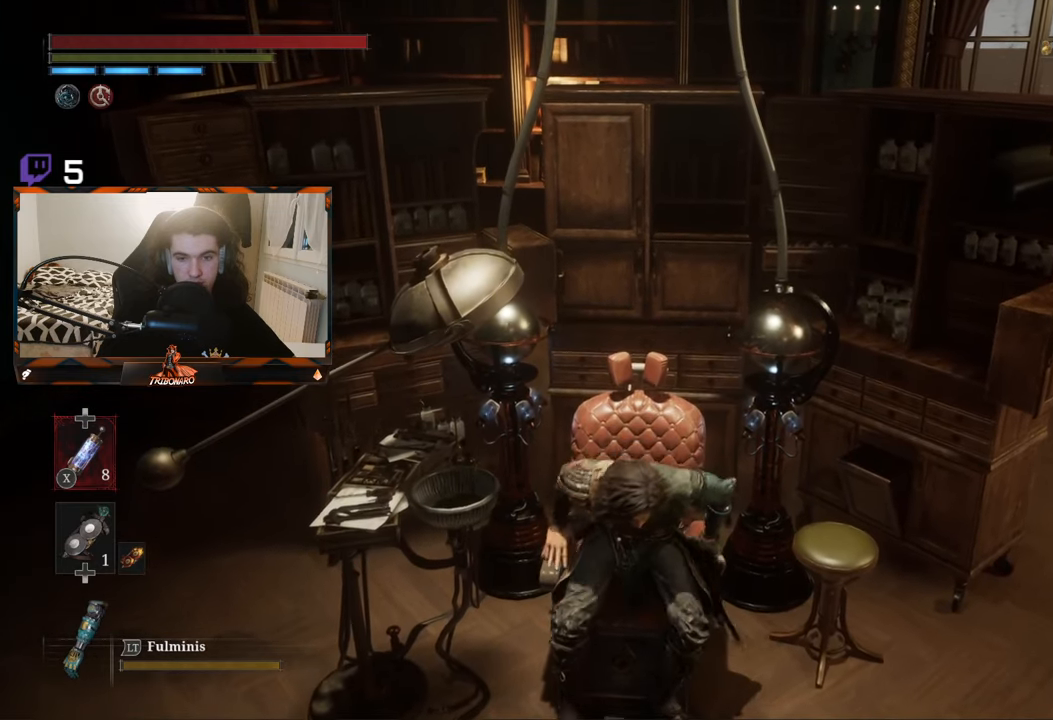
{"buttons": [], "left_stick": "center", "right_stick": "center", "events": []}
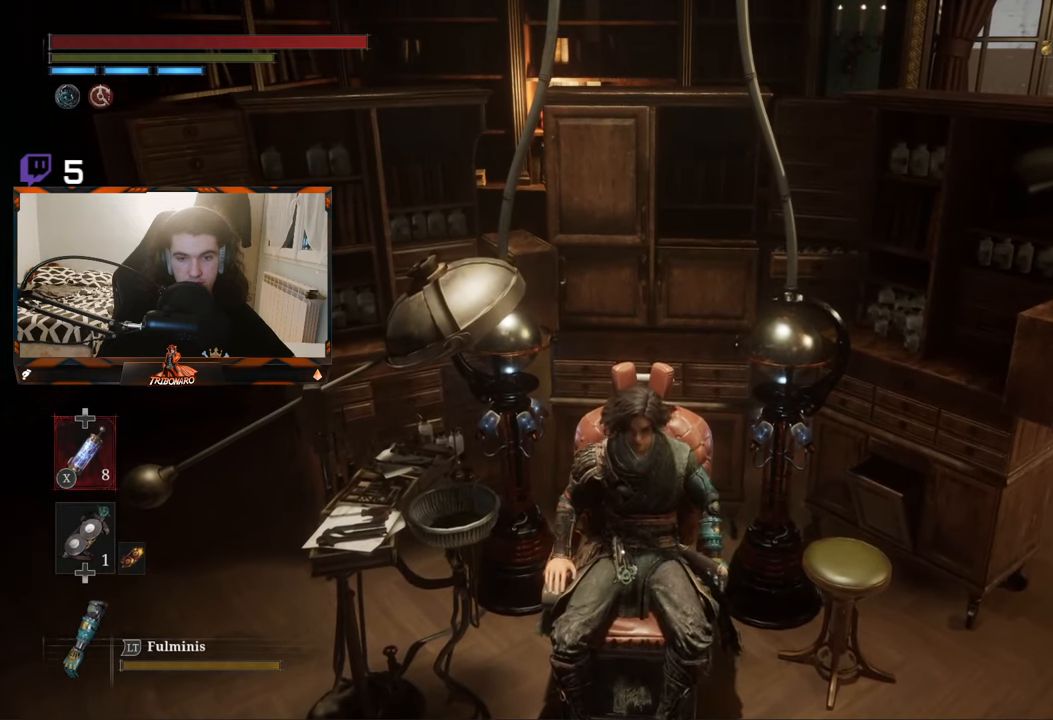
{"buttons": [], "left_stick": "center", "right_stick": "center", "events": []}
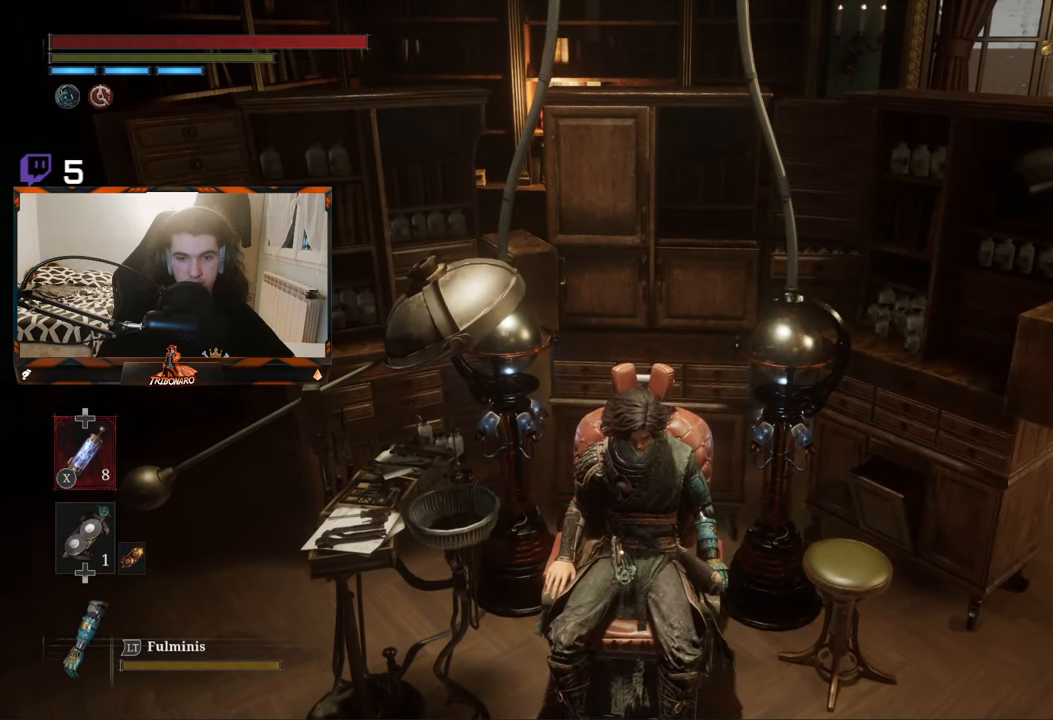
{"buttons": [], "left_stick": "center", "right_stick": "center", "events": []}
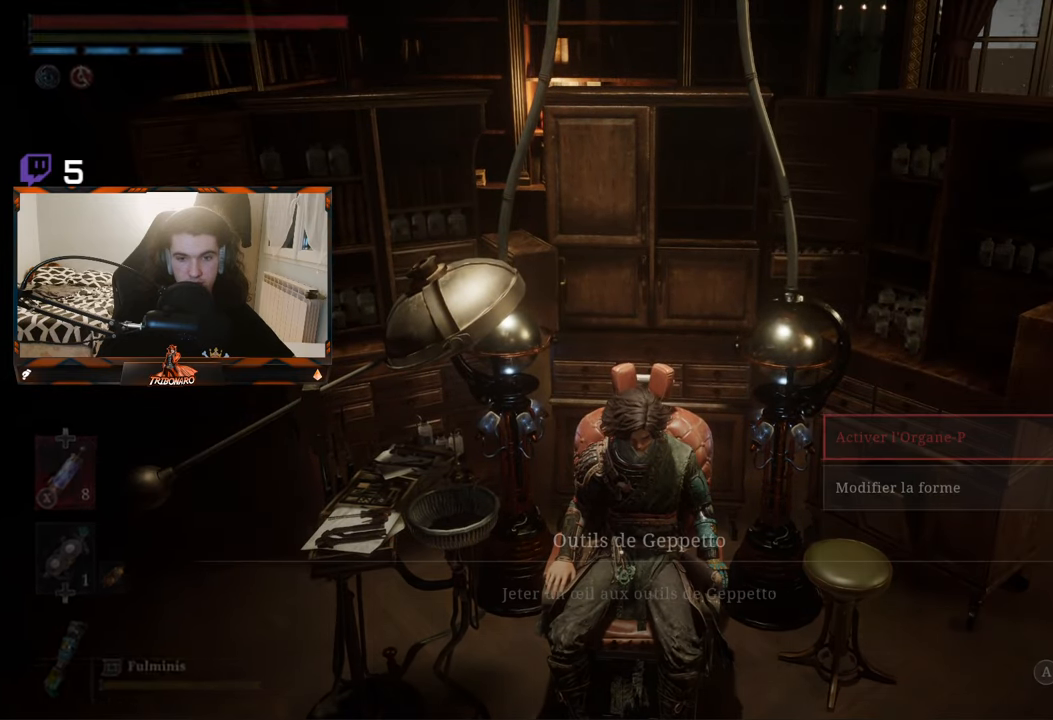
{"buttons": ["A"], "left_stick": "center", "right_stick": "center", "events": [[167, "DPAD_DOWN", "down"], [300, "DPAD_DOWN", "up"], [450, "A", "down"]]}
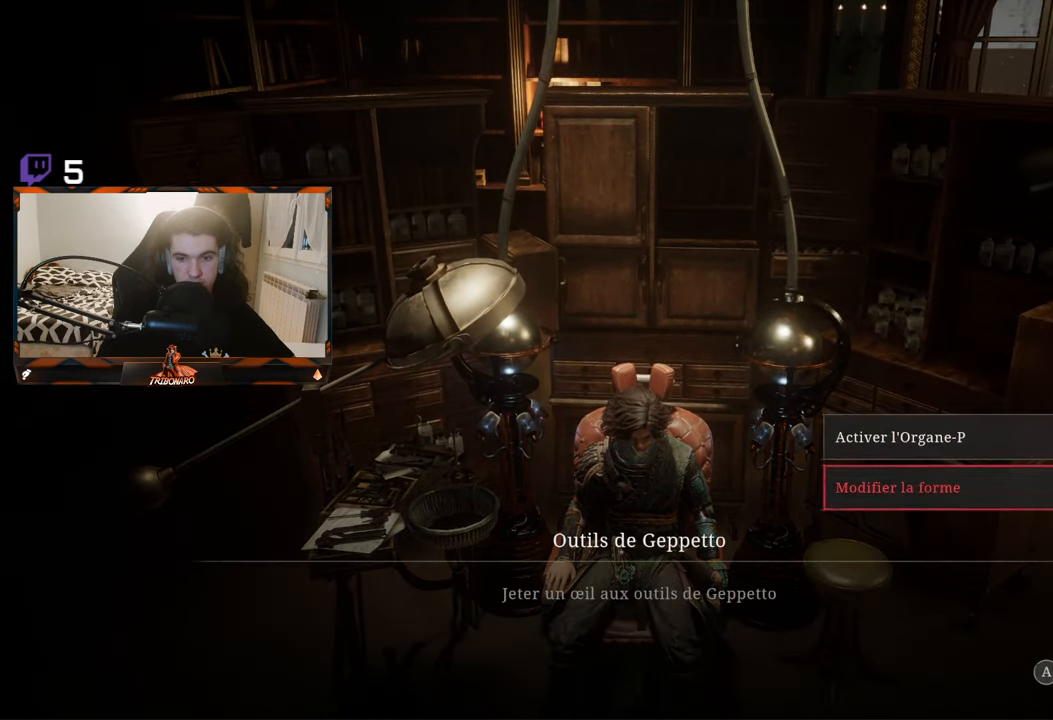
{"buttons": [], "left_stick": "center", "right_stick": "center", "events": [[50, "A", "up"]]}
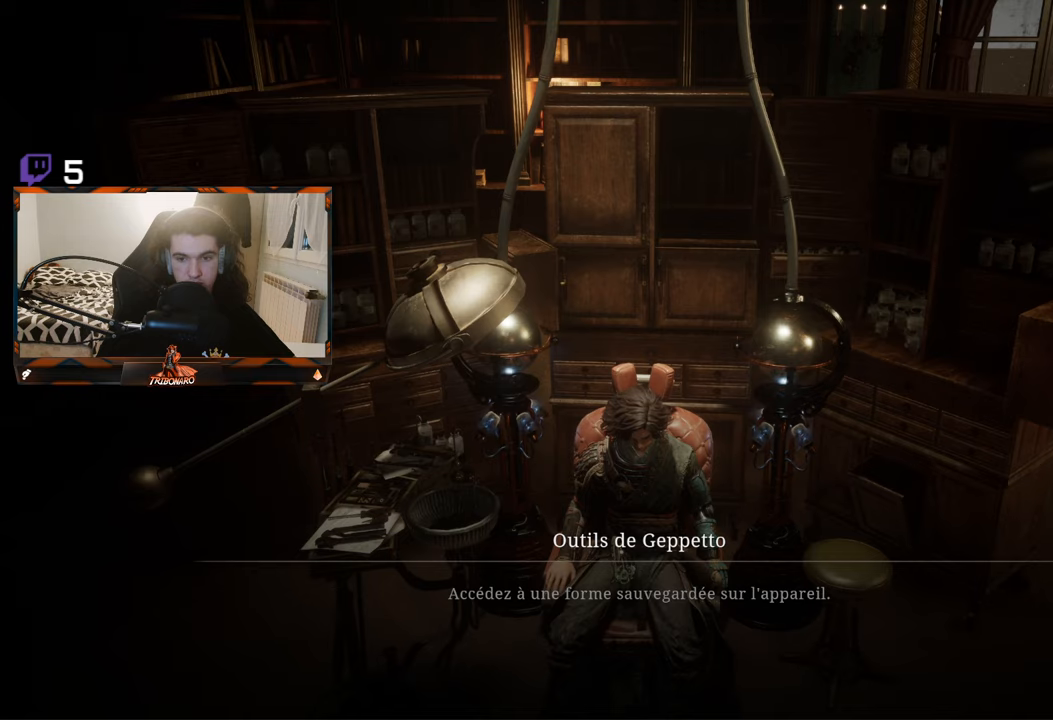
{"buttons": ["A"], "left_stick": "center", "right_stick": "center", "events": [[450, "A", "down"]]}
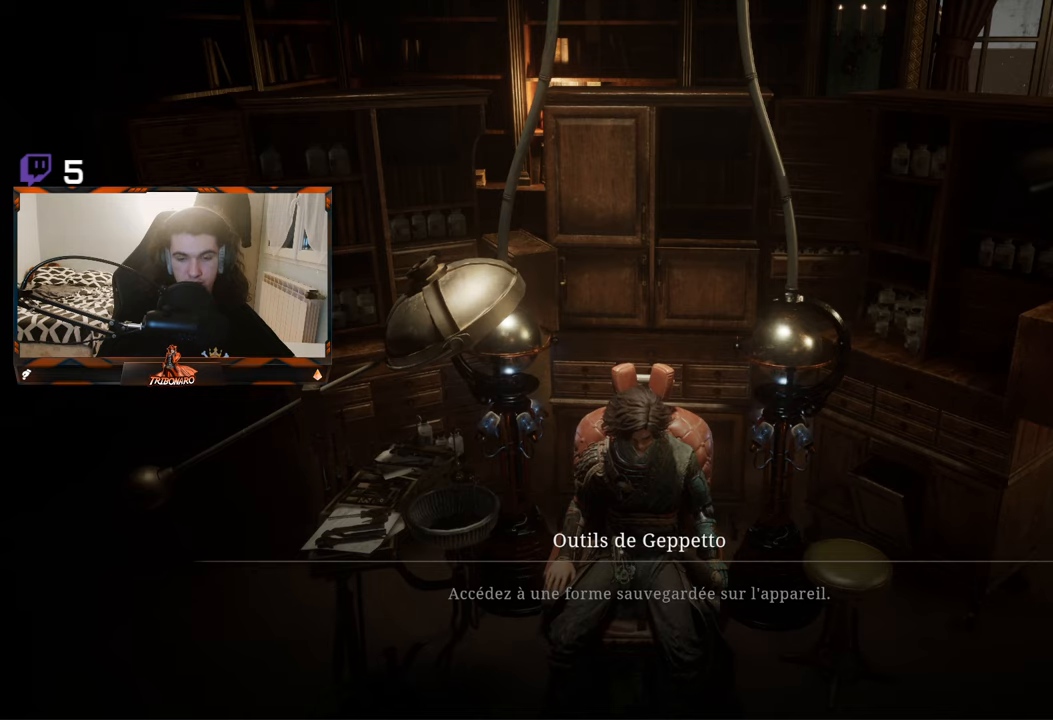
{"buttons": [], "left_stick": "center", "right_stick": "center", "events": [[116, "A", "up"]]}
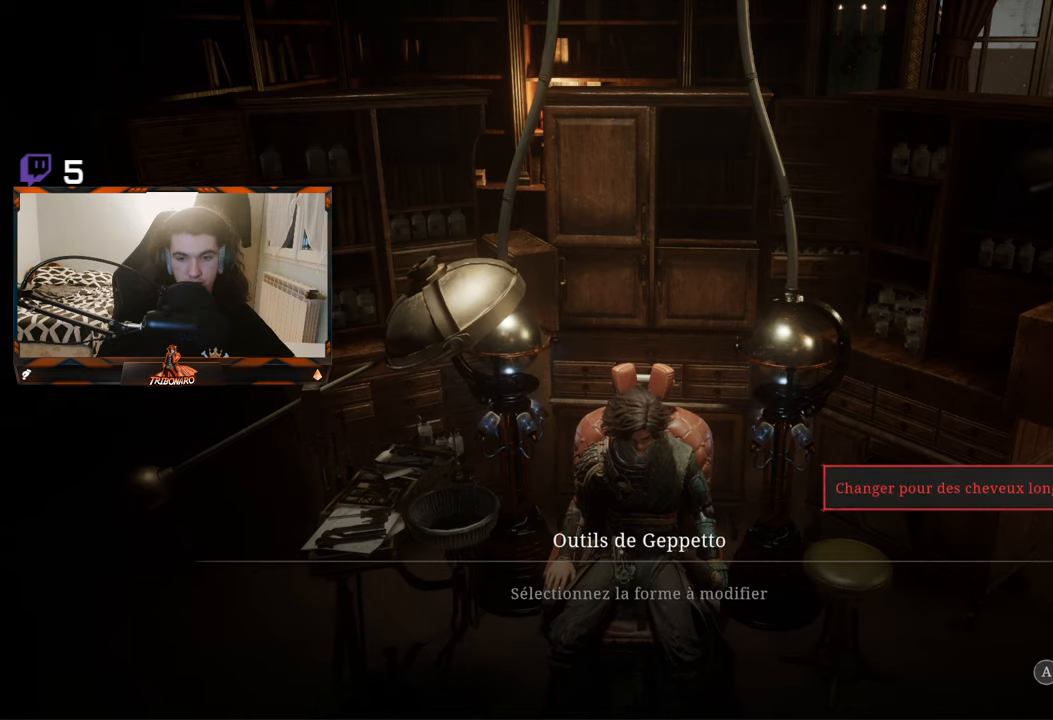
{"buttons": [], "left_stick": "center", "right_stick": "center", "events": []}
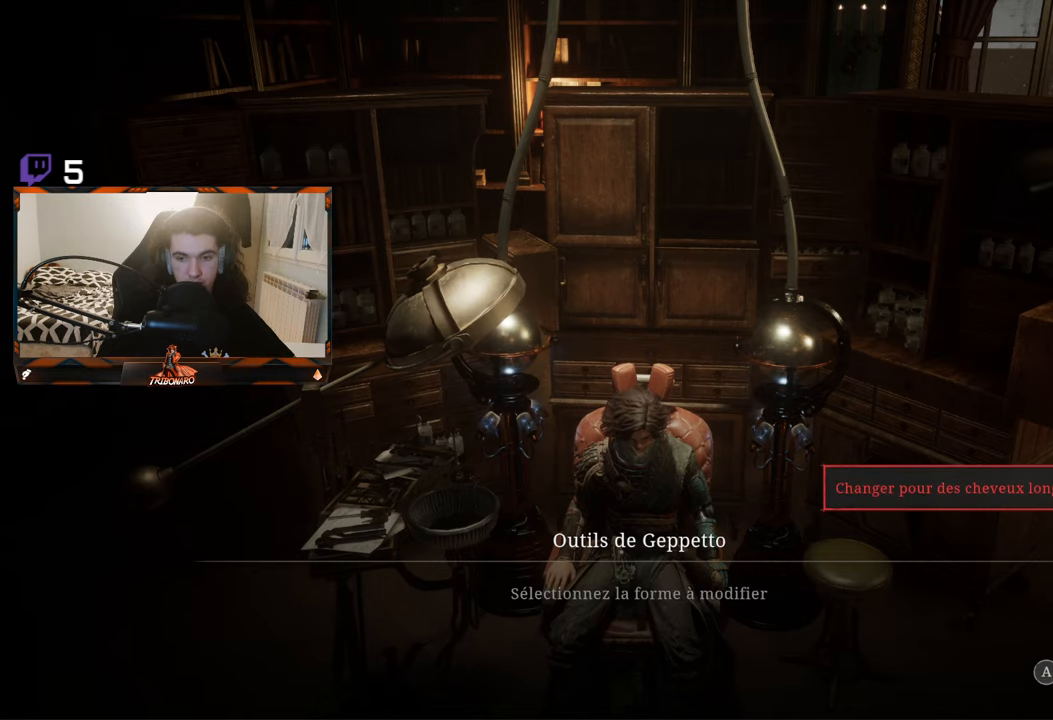
{"buttons": [], "left_stick": "center", "right_stick": "center", "events": [[316, "A", "down"], [483, "A", "up"]]}